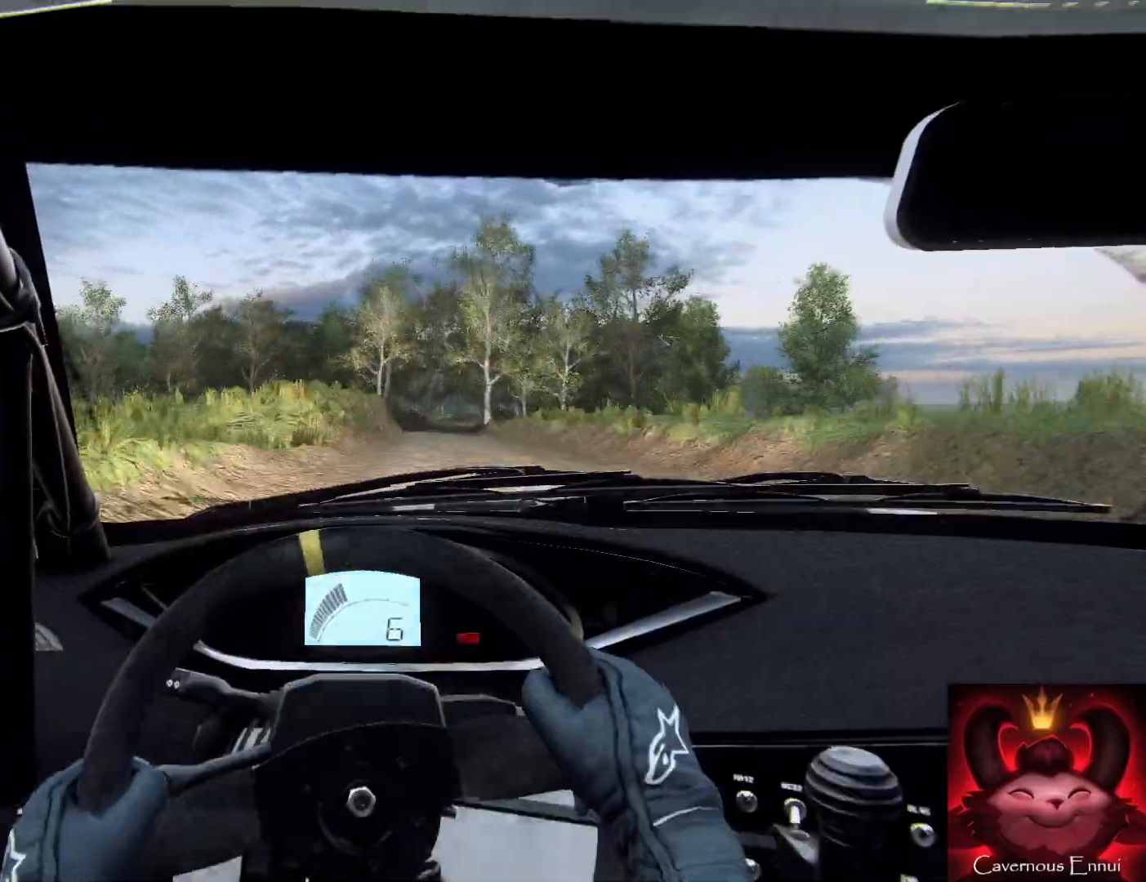
Gameplay with a controller (Xbox layout); each line is a JSON object with the inputs held at the frame after it. "events" lists button and stick changes between this image and that frame as [ms after this image, input, new state], when the widget could be followed in between.
{"buttons": [], "left_stick": "right", "right_stick": "up", "events": [[33, "left_stick", "down-left"], [167, "left_stick", "center"], [467, "left_stick", "right"]]}
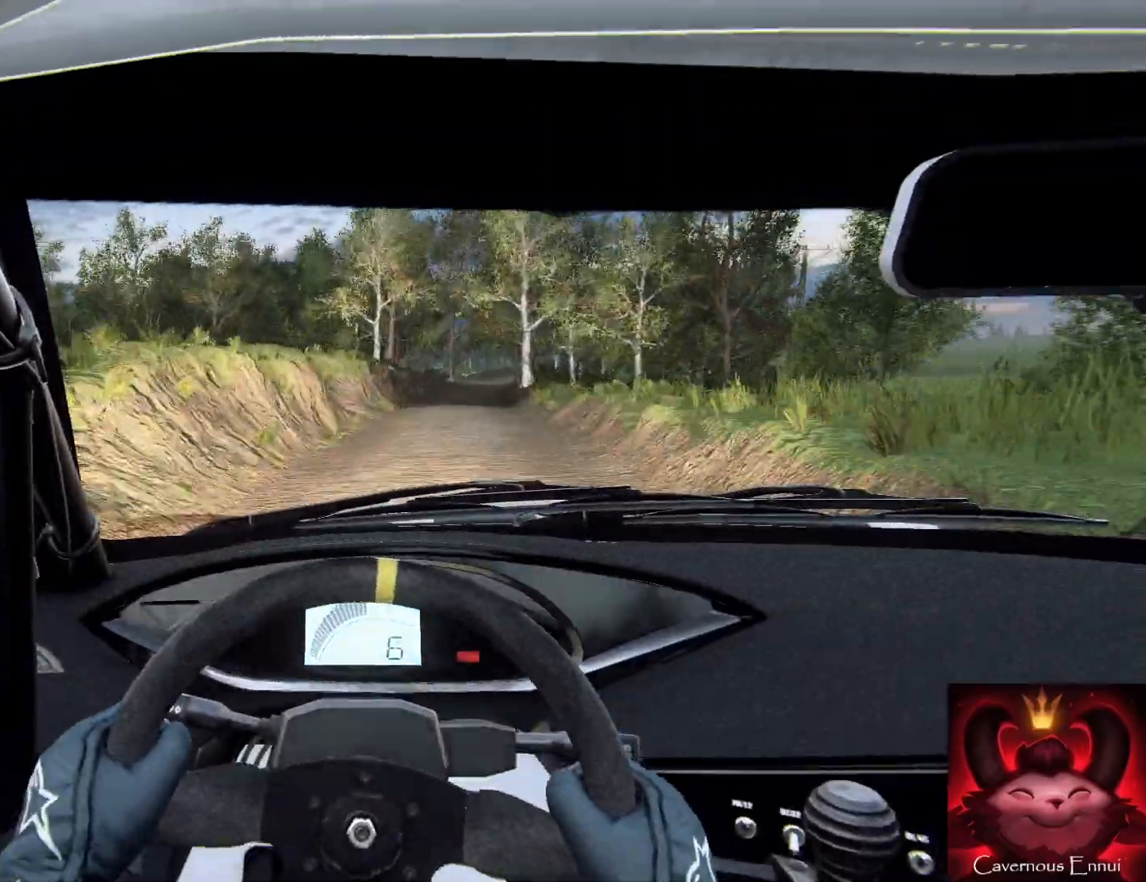
{"buttons": [], "left_stick": "right", "right_stick": "up", "events": [[300, "left_stick", "center"], [433, "left_stick", "right"]]}
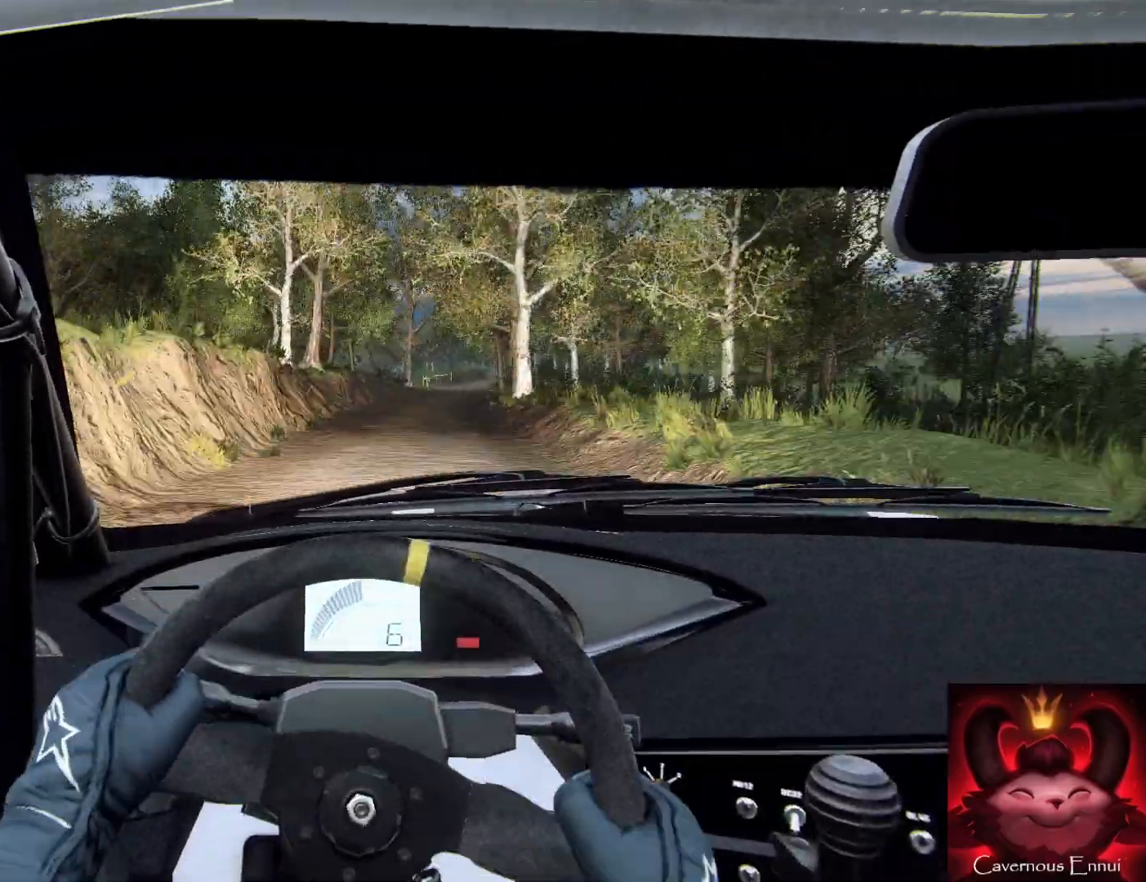
{"buttons": [], "left_stick": "center", "right_stick": "center", "events": [[100, "left_stick", "center"], [267, "left_stick", "right"], [433, "right_stick", "center"], [500, "left_stick", "center"]]}
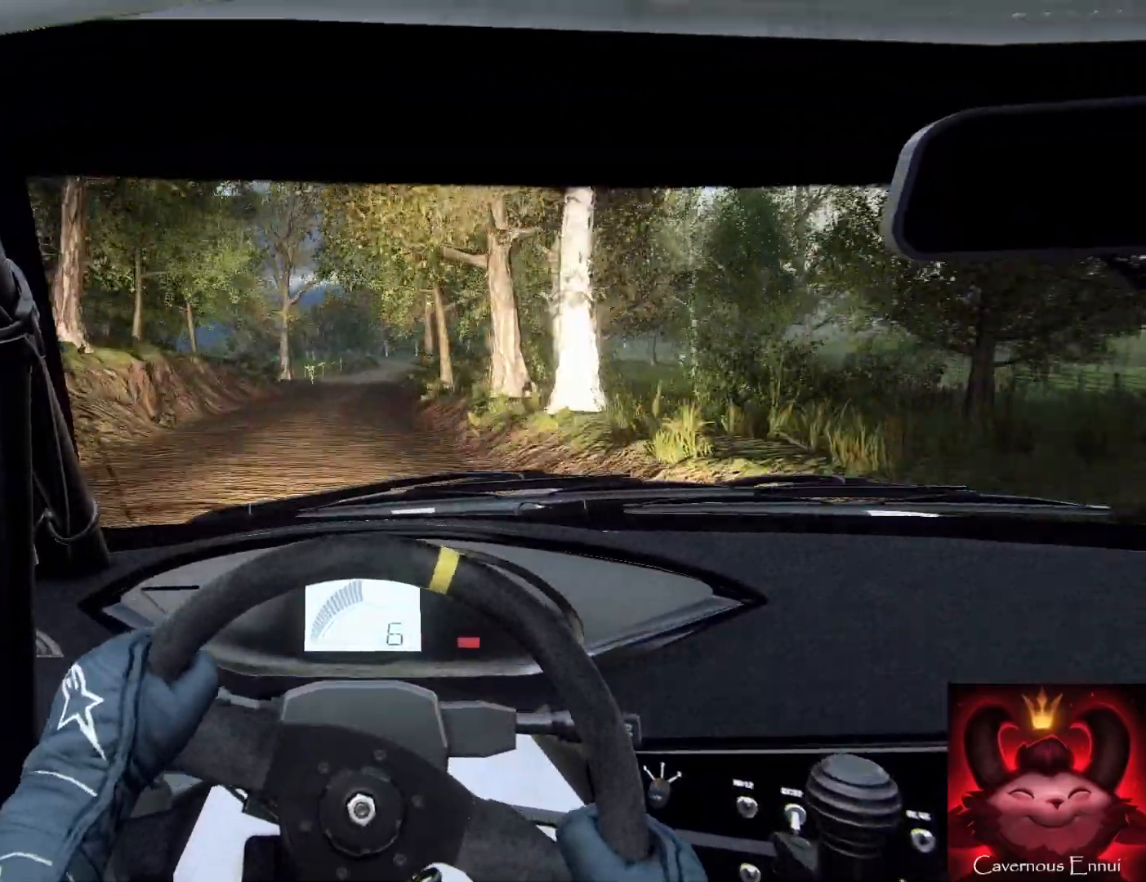
{"buttons": [], "left_stick": "down", "right_stick": "up", "events": [[100, "right_stick", "up"], [233, "left_stick", "left"], [433, "left_stick", "down"]]}
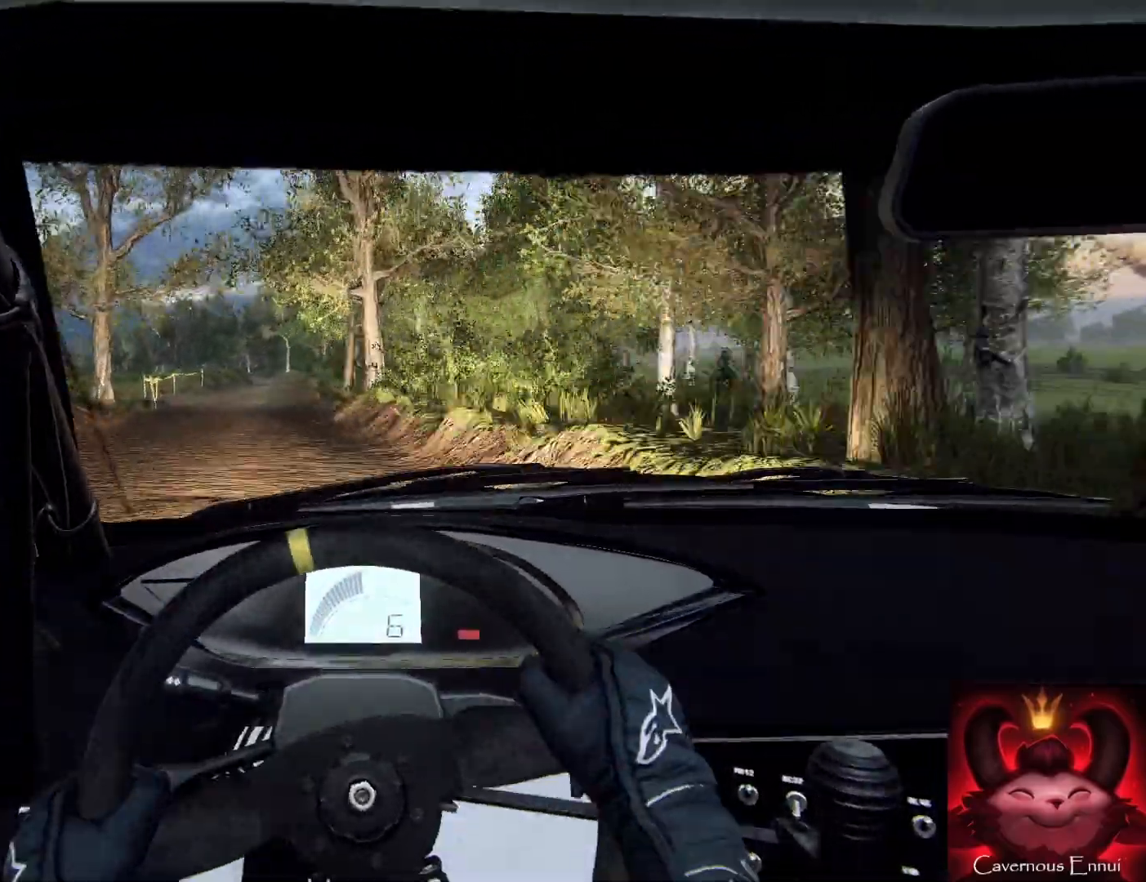
{"buttons": [], "left_stick": "center", "right_stick": "center", "events": [[33, "right_stick", "center"], [167, "right_stick", "up"], [367, "left_stick", "down-right"], [367, "right_stick", "center"], [467, "left_stick", "center"]]}
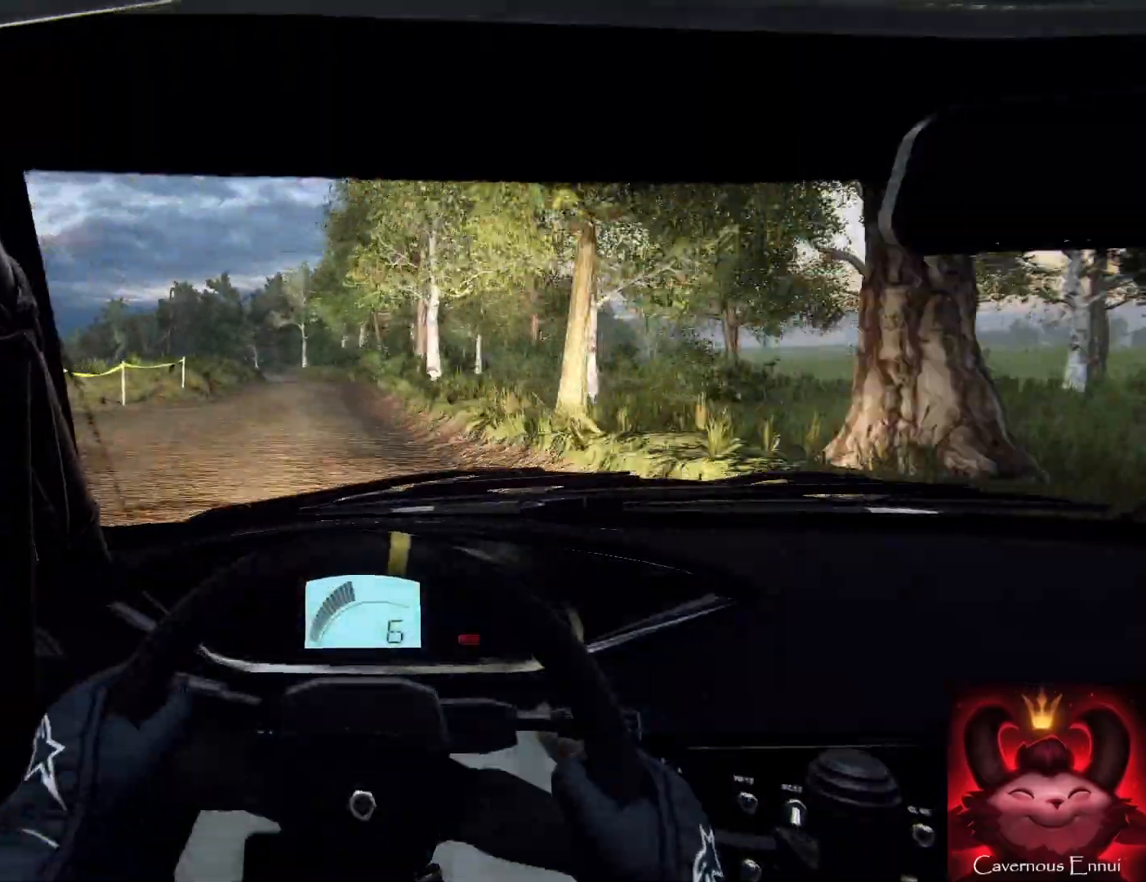
{"buttons": [], "left_stick": "down", "right_stick": "up", "events": [[67, "right_stick", "up"], [167, "left_stick", "left"], [433, "left_stick", "down"]]}
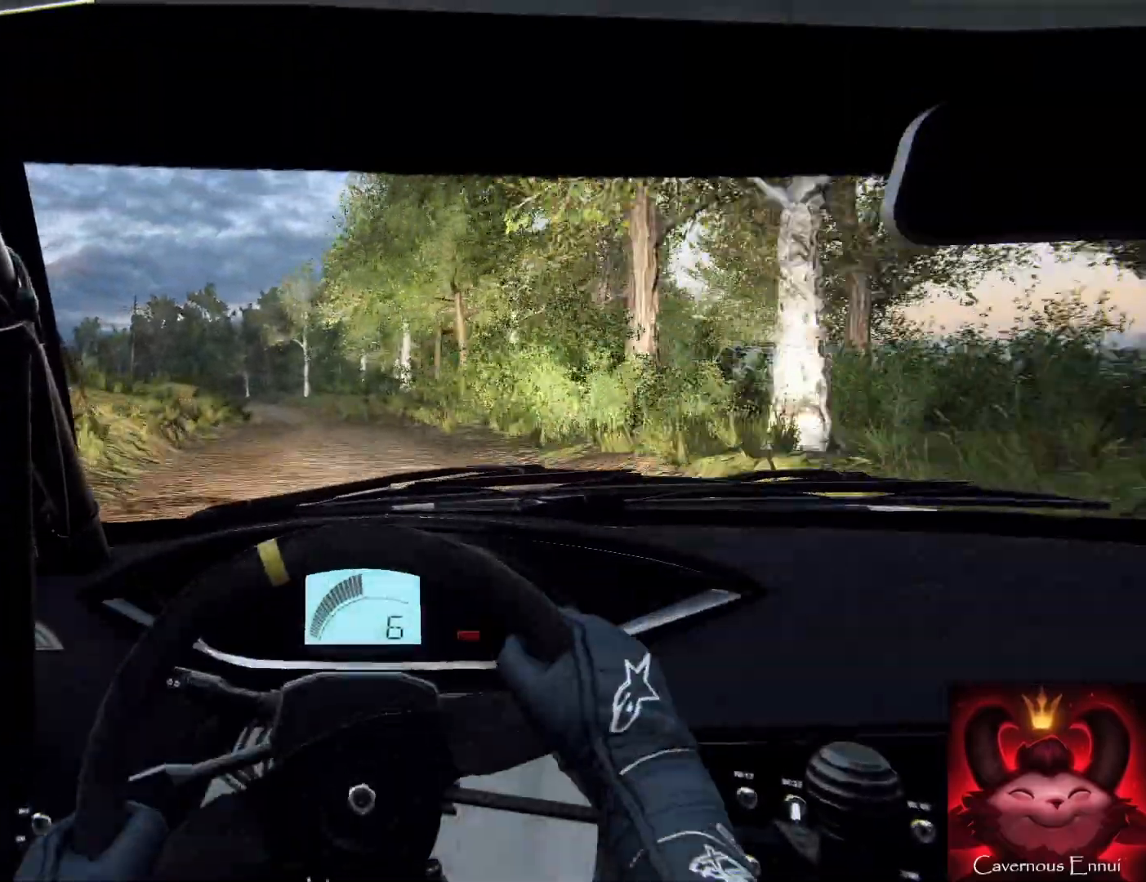
{"buttons": [], "left_stick": "down", "right_stick": "up", "events": [[33, "left_stick", "down-left"], [300, "L2", "down"], [467, "L2", "up"], [500, "left_stick", "down"]]}
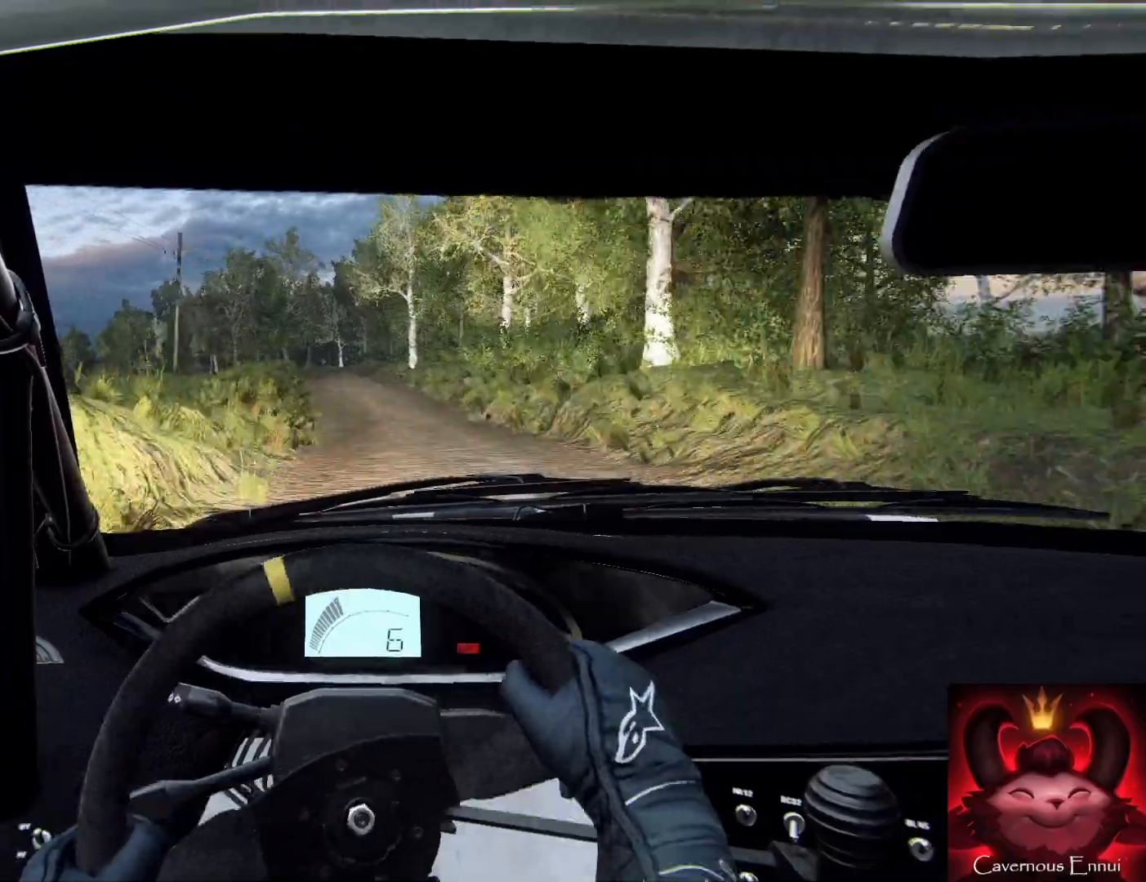
{"buttons": [], "left_stick": "right", "right_stick": "center", "events": [[33, "right_stick", "center"], [133, "L2", "down"], [167, "left_stick", "center"], [200, "L2", "up"], [200, "right_stick", "up"], [333, "left_stick", "right"], [333, "right_stick", "center"]]}
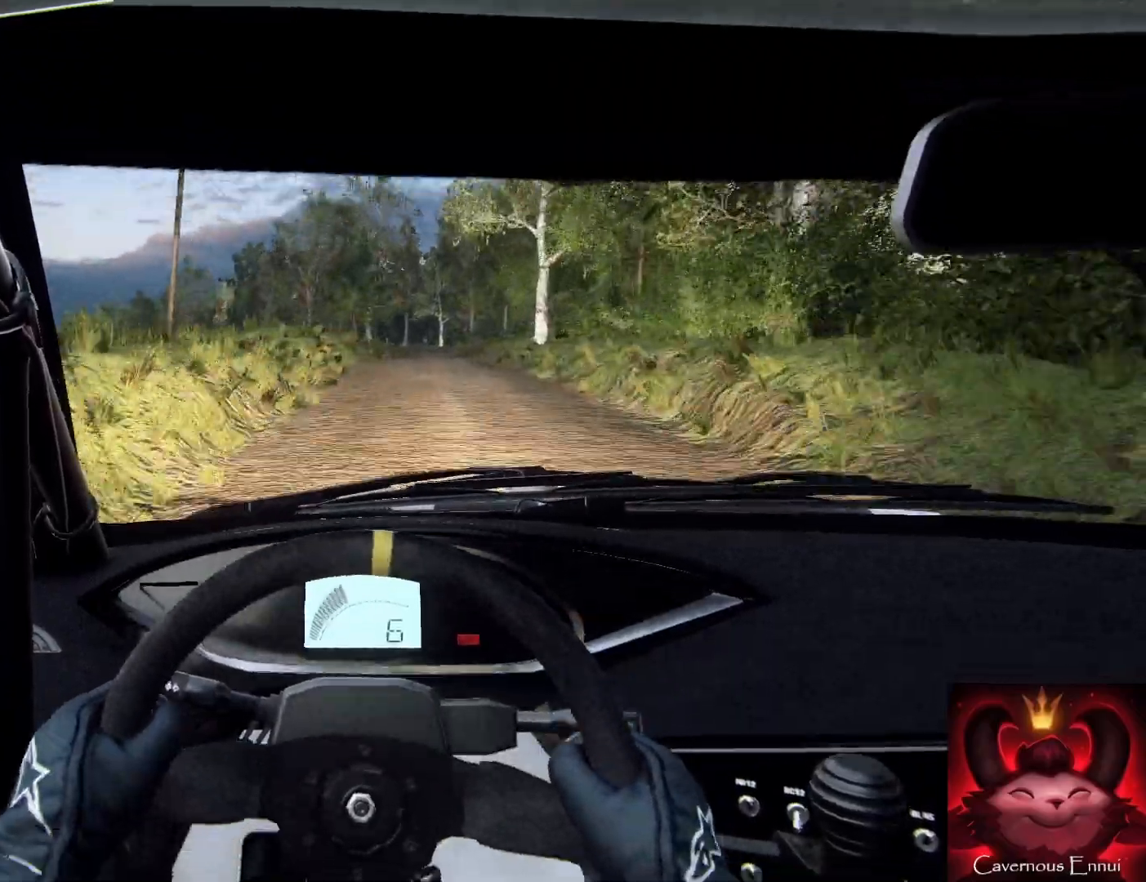
{"buttons": [], "left_stick": "center", "right_stick": "up", "events": [[33, "right_stick", "up"], [67, "left_stick", "center"], [367, "left_stick", "right"], [500, "left_stick", "center"]]}
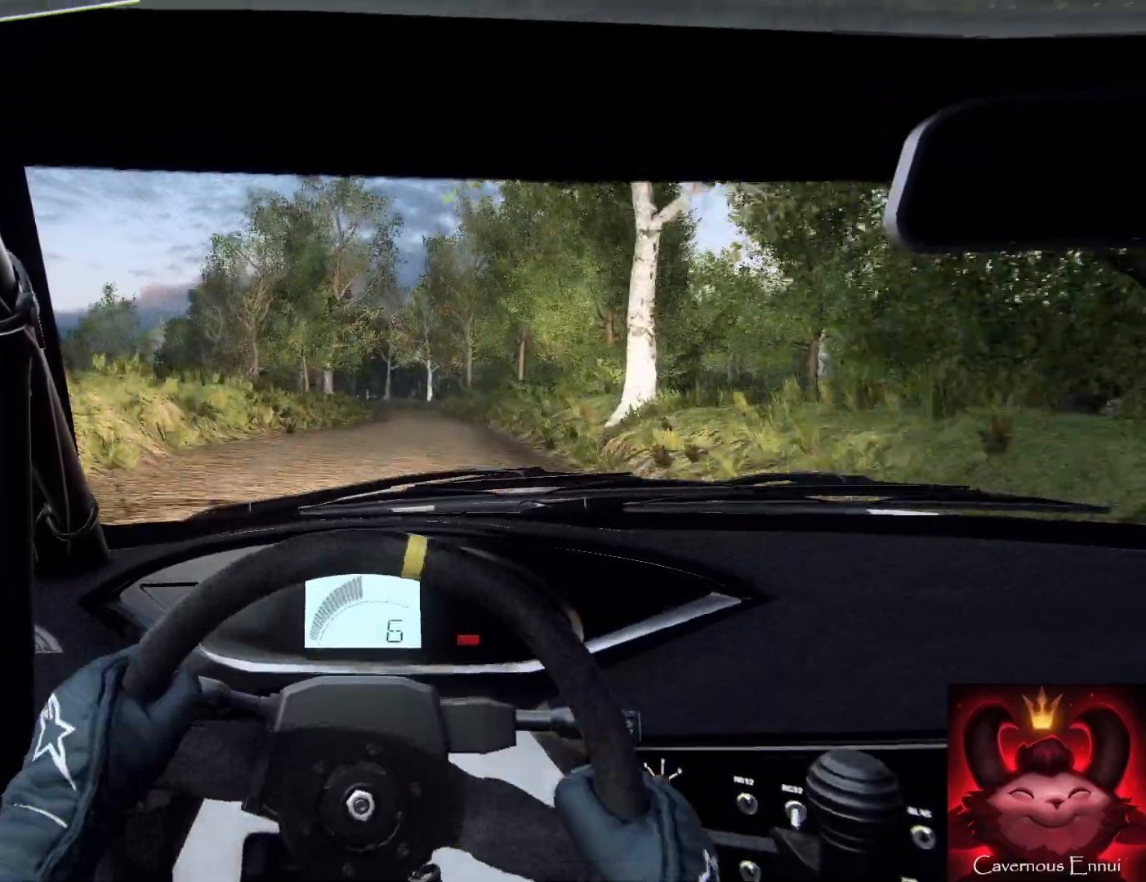
{"buttons": ["L2"], "left_stick": "left", "right_stick": "up", "events": [[233, "L2", "down"], [267, "left_stick", "left"]]}
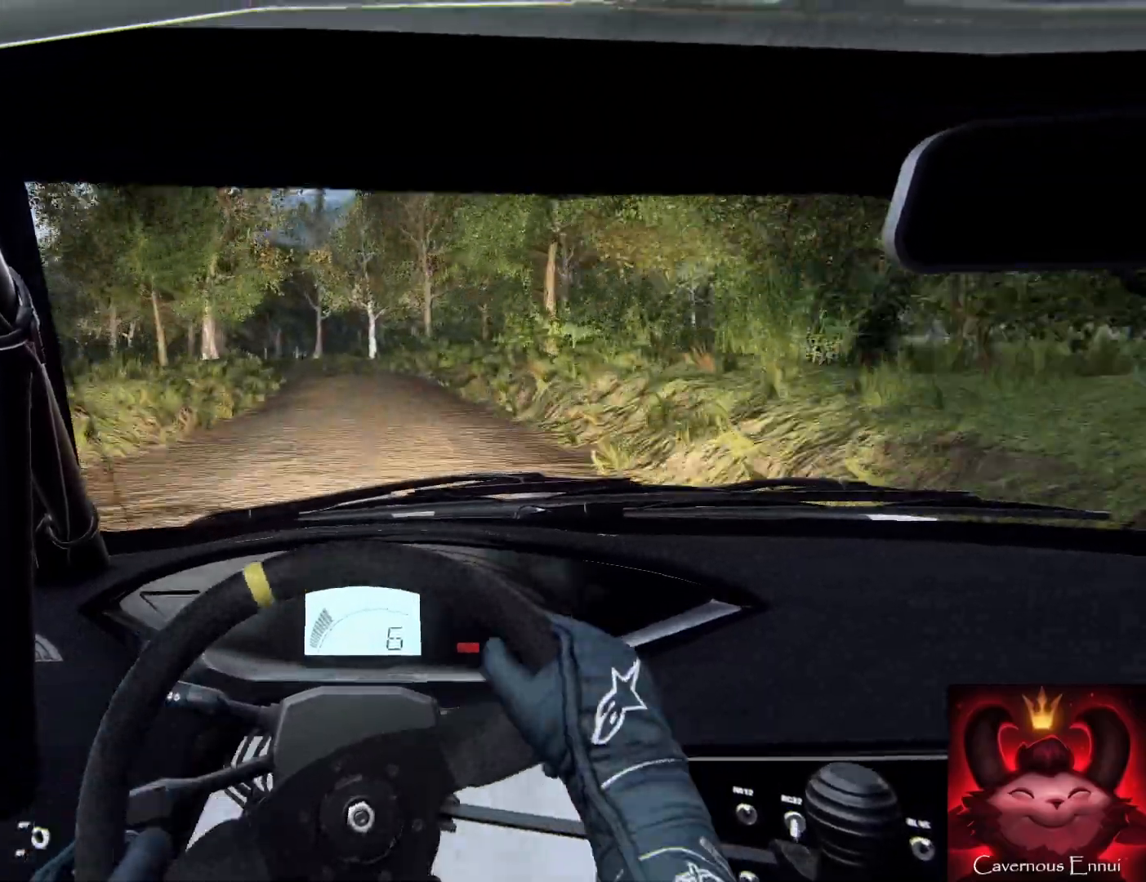
{"buttons": ["L2"], "left_stick": "left", "right_stick": "center", "events": [[100, "L1", "down"], [233, "L1", "up"], [267, "right_stick", "center"], [300, "left_stick", "down-right"], [333, "L2", "up"], [400, "L2", "down"], [400, "left_stick", "down-left"], [467, "left_stick", "left"]]}
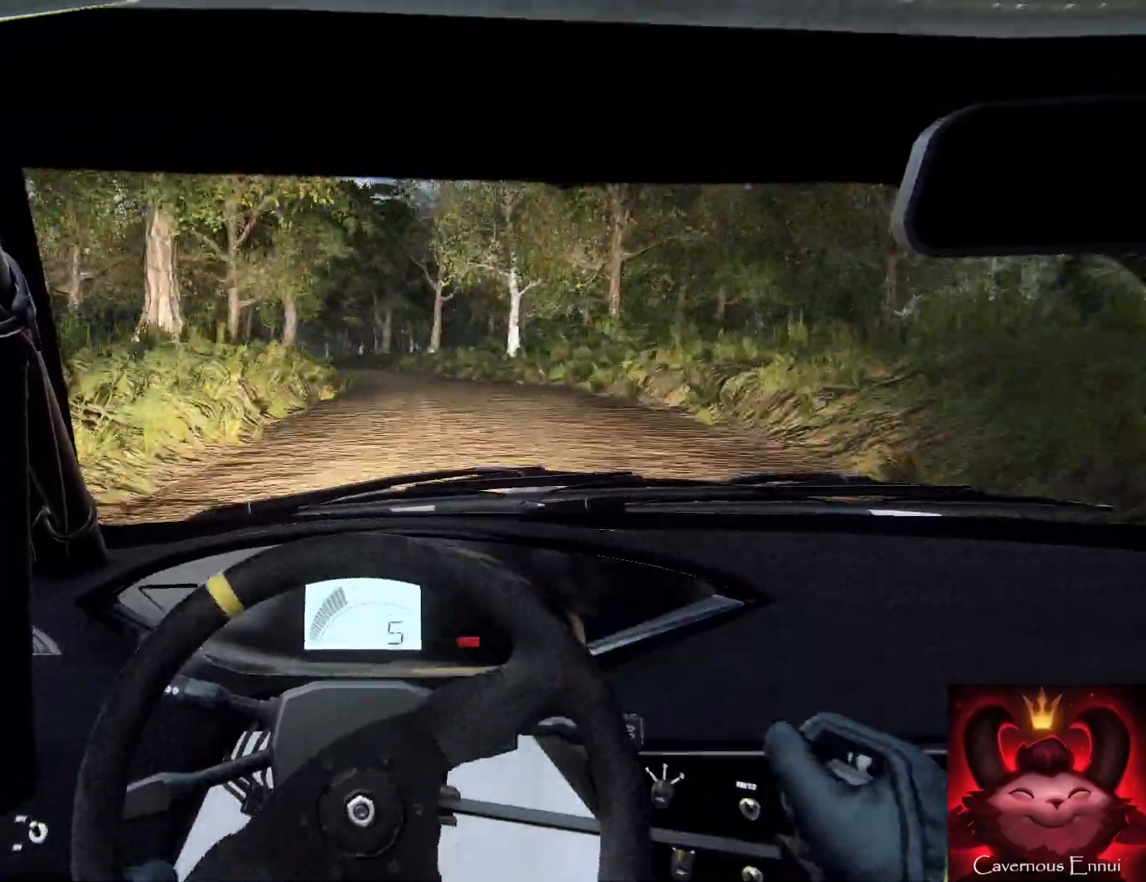
{"buttons": [], "left_stick": "right", "right_stick": "center", "events": [[67, "L2", "up"], [67, "left_stick", "right"], [133, "left_stick", "center"], [267, "left_stick", "right"], [267, "right_stick", "up"], [433, "right_stick", "center"]]}
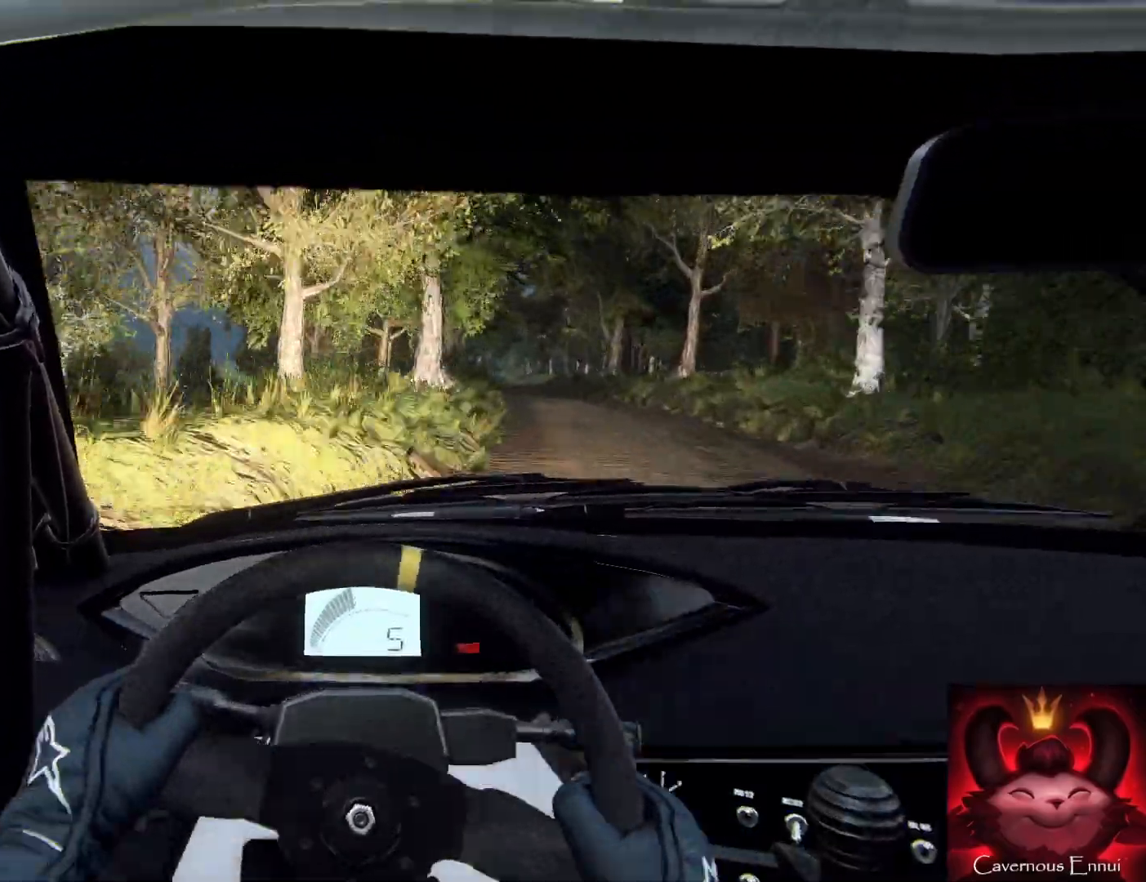
{"buttons": [], "left_stick": "center", "right_stick": "up", "events": [[167, "left_stick", "center"], [167, "right_stick", "up"], [233, "left_stick", "right"], [467, "left_stick", "center"]]}
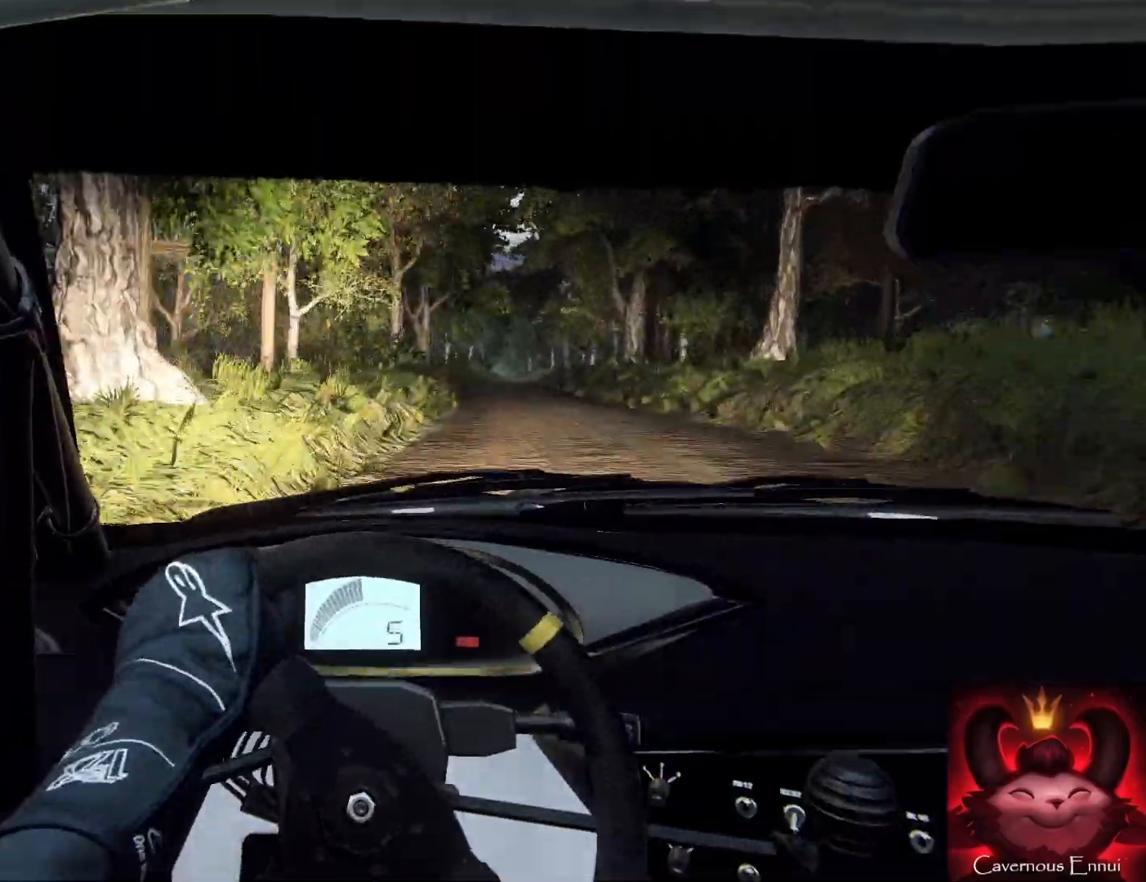
{"buttons": [], "left_stick": "down-left", "right_stick": "up", "events": [[133, "left_stick", "left"], [233, "left_stick", "down-left"]]}
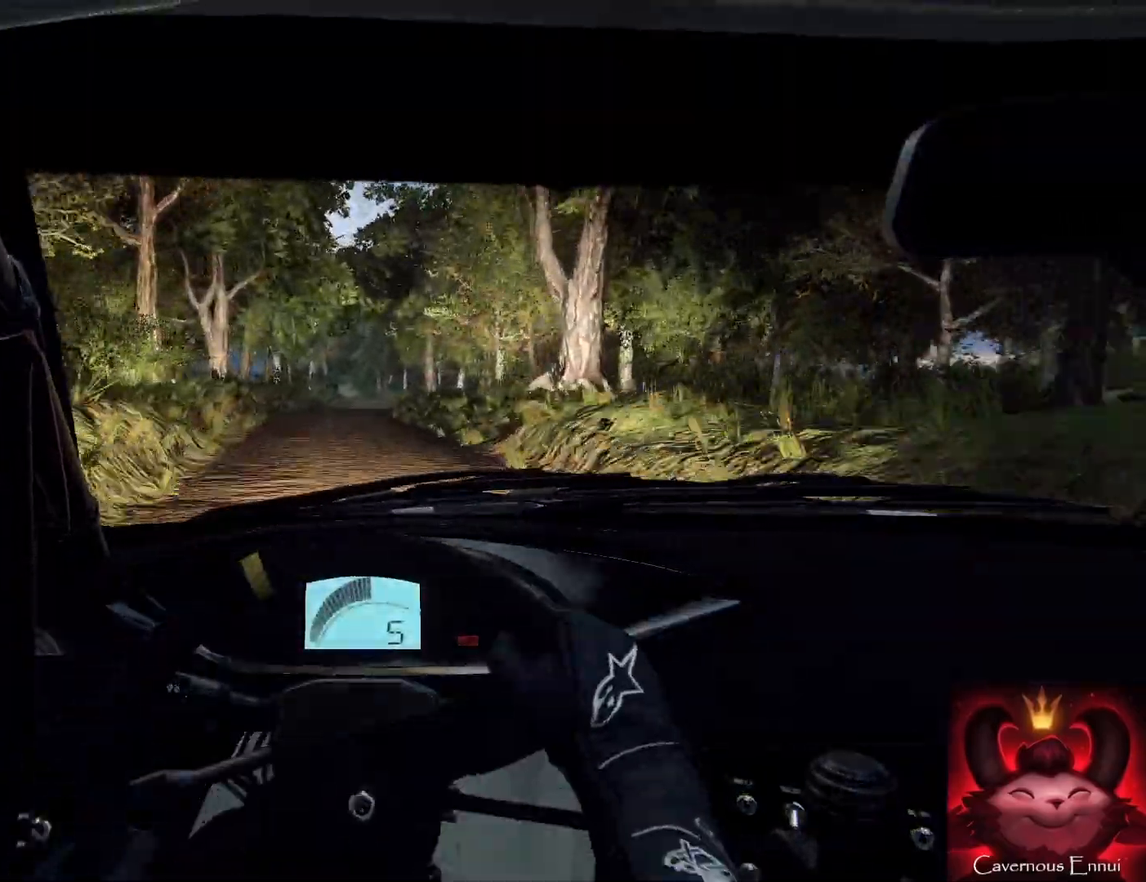
{"buttons": [], "left_stick": "down-right", "right_stick": "up", "events": [[100, "left_stick", "down"], [367, "left_stick", "down-right"]]}
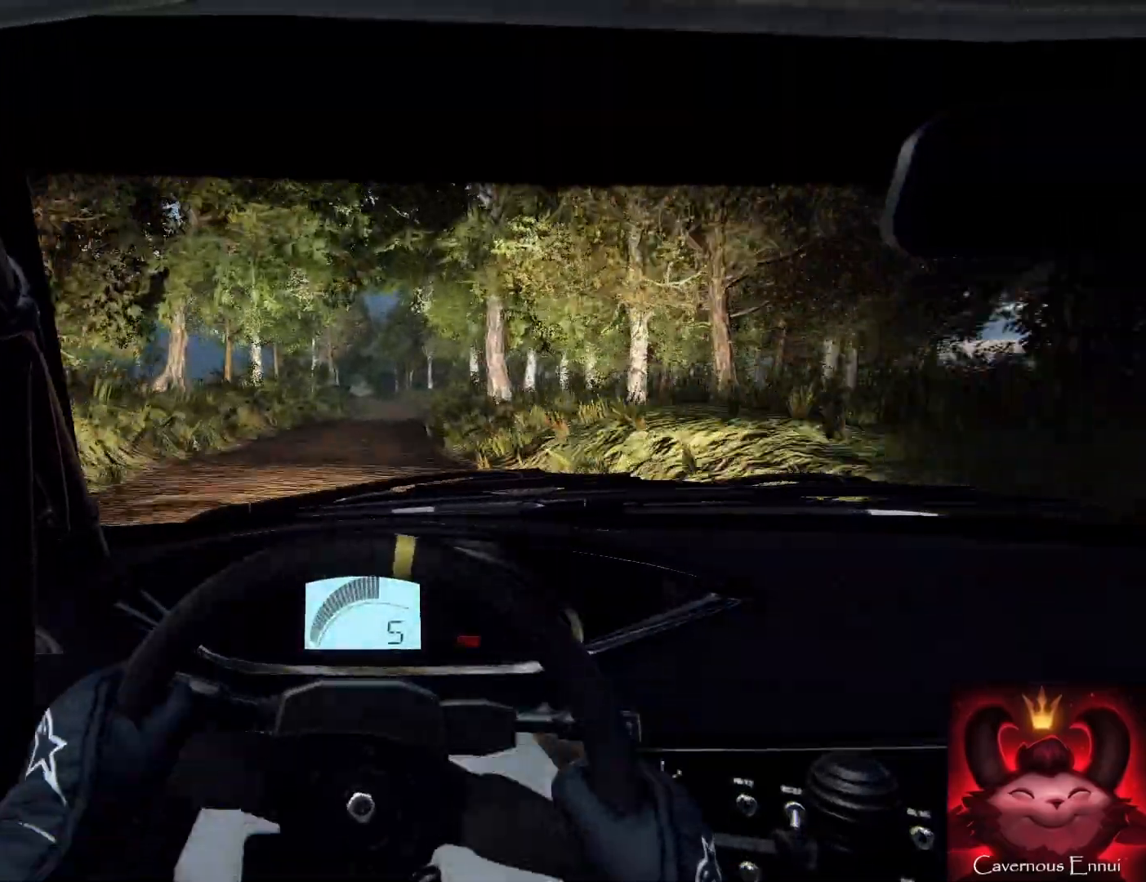
{"buttons": [], "left_stick": "down-left", "right_stick": "up", "events": [[333, "left_stick", "down"], [467, "left_stick", "down-left"]]}
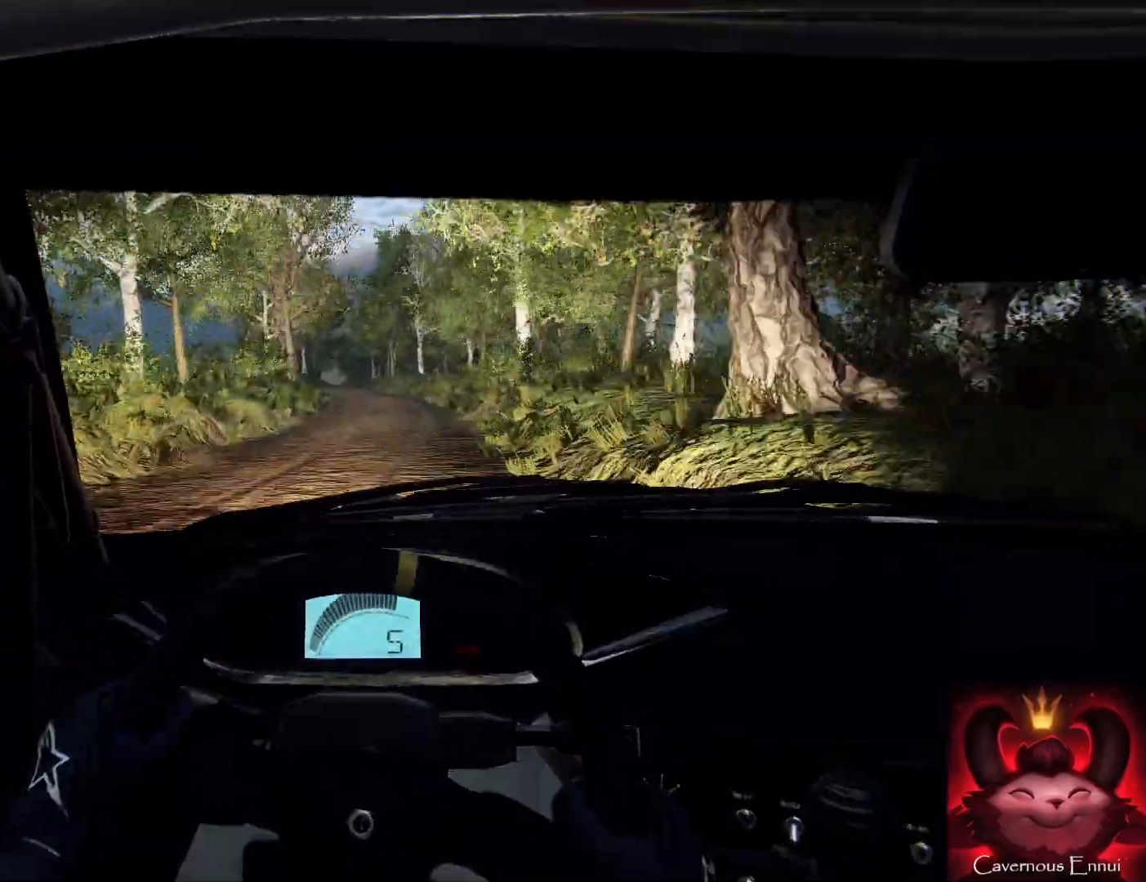
{"buttons": [], "left_stick": "down-left", "right_stick": "up", "events": []}
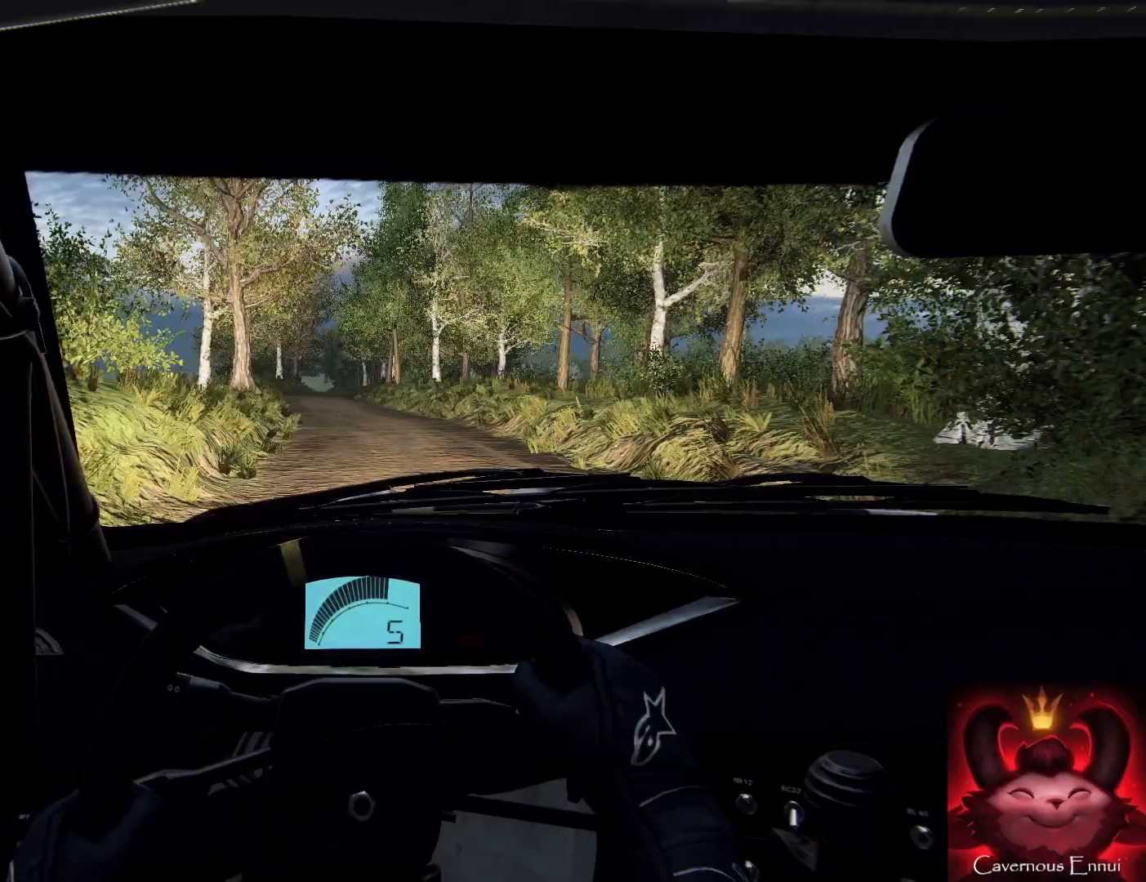
{"buttons": [], "left_stick": "right", "right_stick": "up", "events": [[33, "left_stick", "down"], [267, "left_stick", "right"]]}
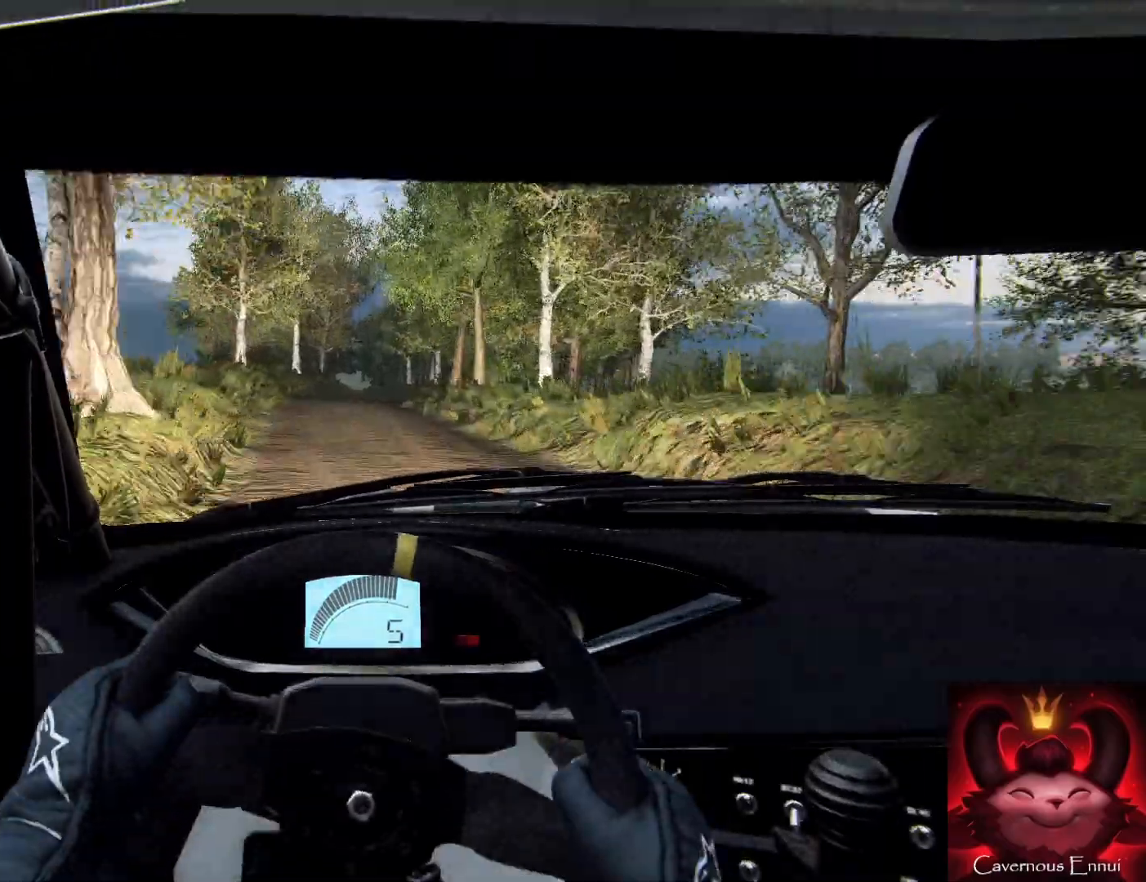
{"buttons": [], "left_stick": "down", "right_stick": "up", "events": [[67, "R1", "down"], [133, "R1", "up"], [267, "left_stick", "down"], [333, "left_stick", "left"], [500, "left_stick", "down"]]}
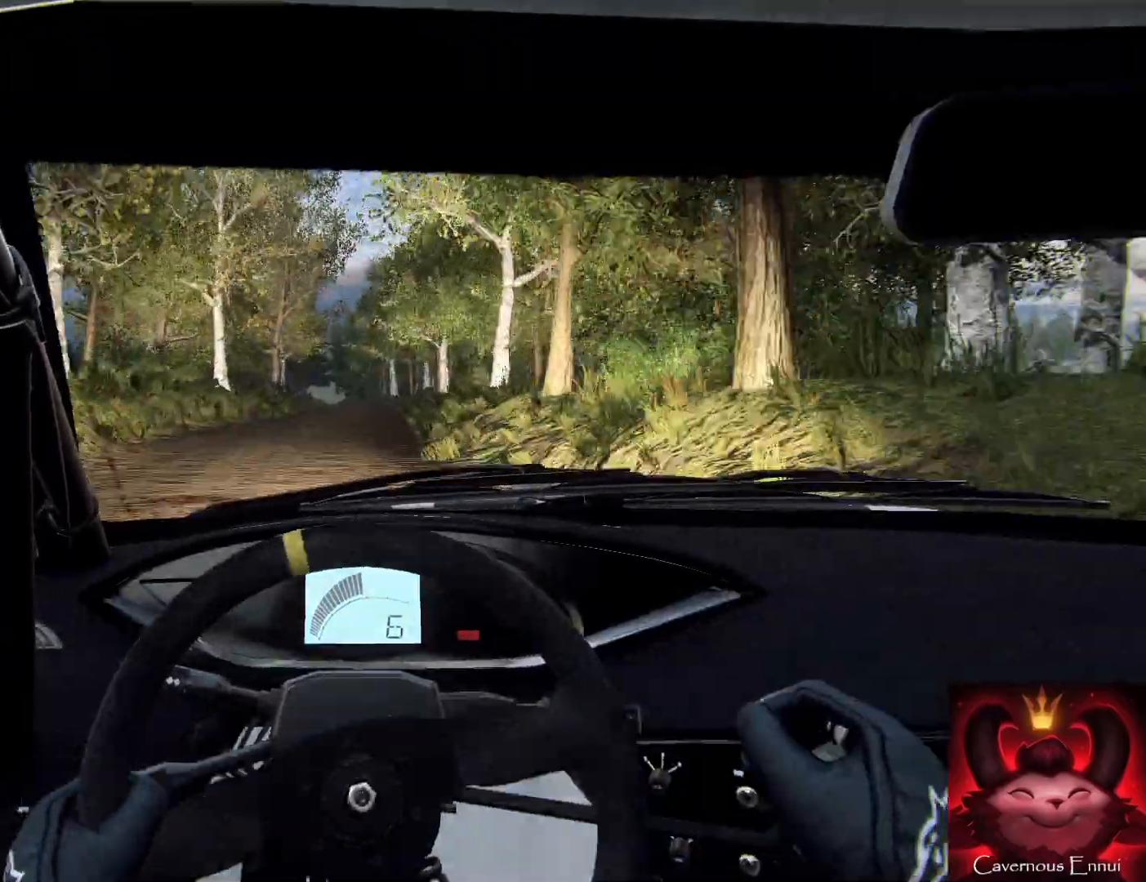
{"buttons": ["L2"], "left_stick": "down", "right_stick": "up", "events": [[200, "left_stick", "down-left"], [467, "left_stick", "down"], [500, "L2", "down"]]}
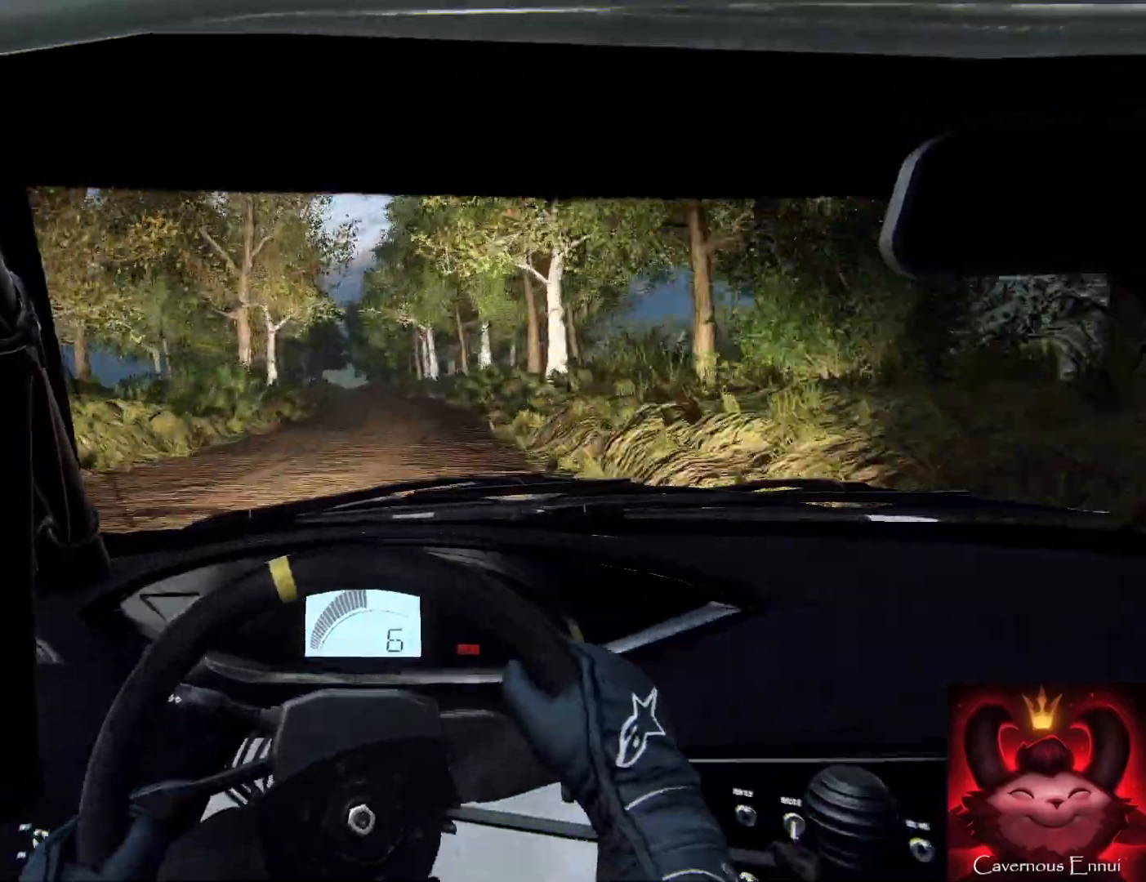
{"buttons": [], "left_stick": "right", "right_stick": "up", "events": [[67, "left_stick", "down-left"], [200, "L2", "up"], [233, "left_stick", "down"], [500, "left_stick", "right"]]}
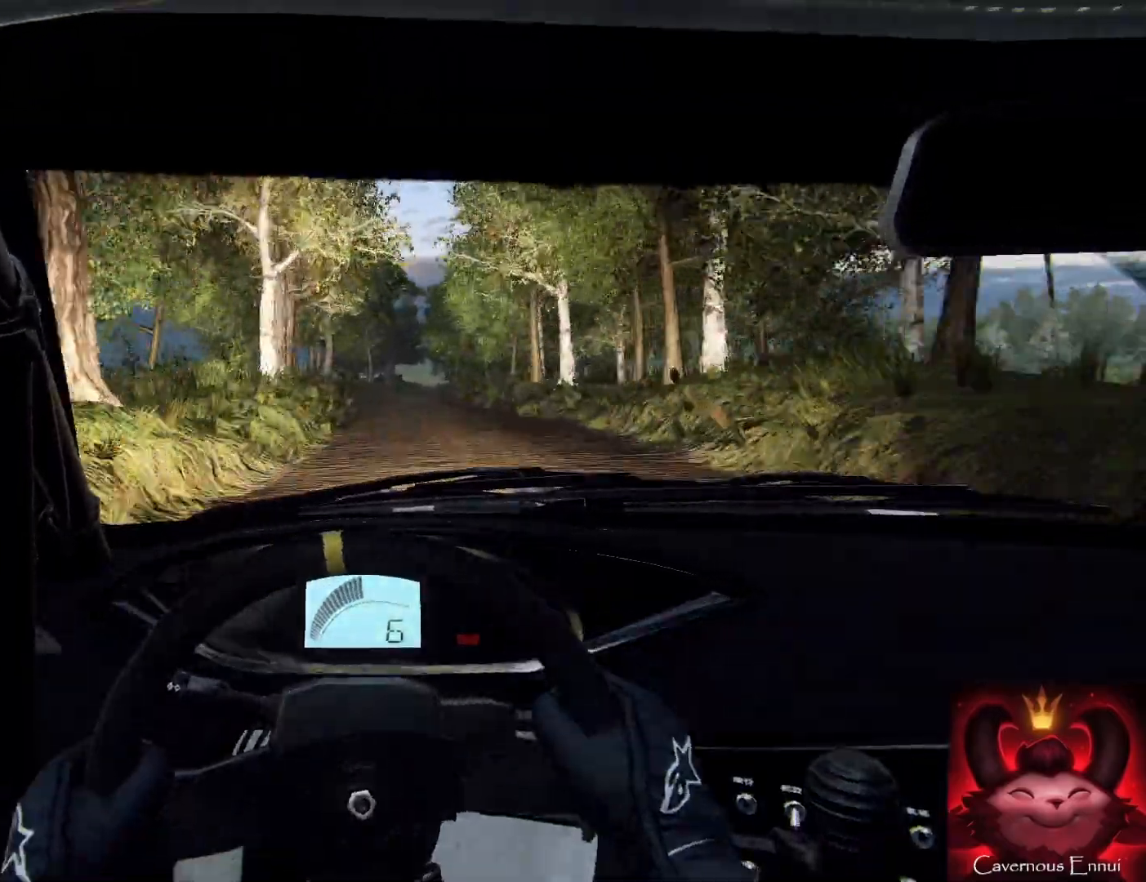
{"buttons": [], "left_stick": "right", "right_stick": "up", "events": [[200, "left_stick", "center"], [400, "left_stick", "right"]]}
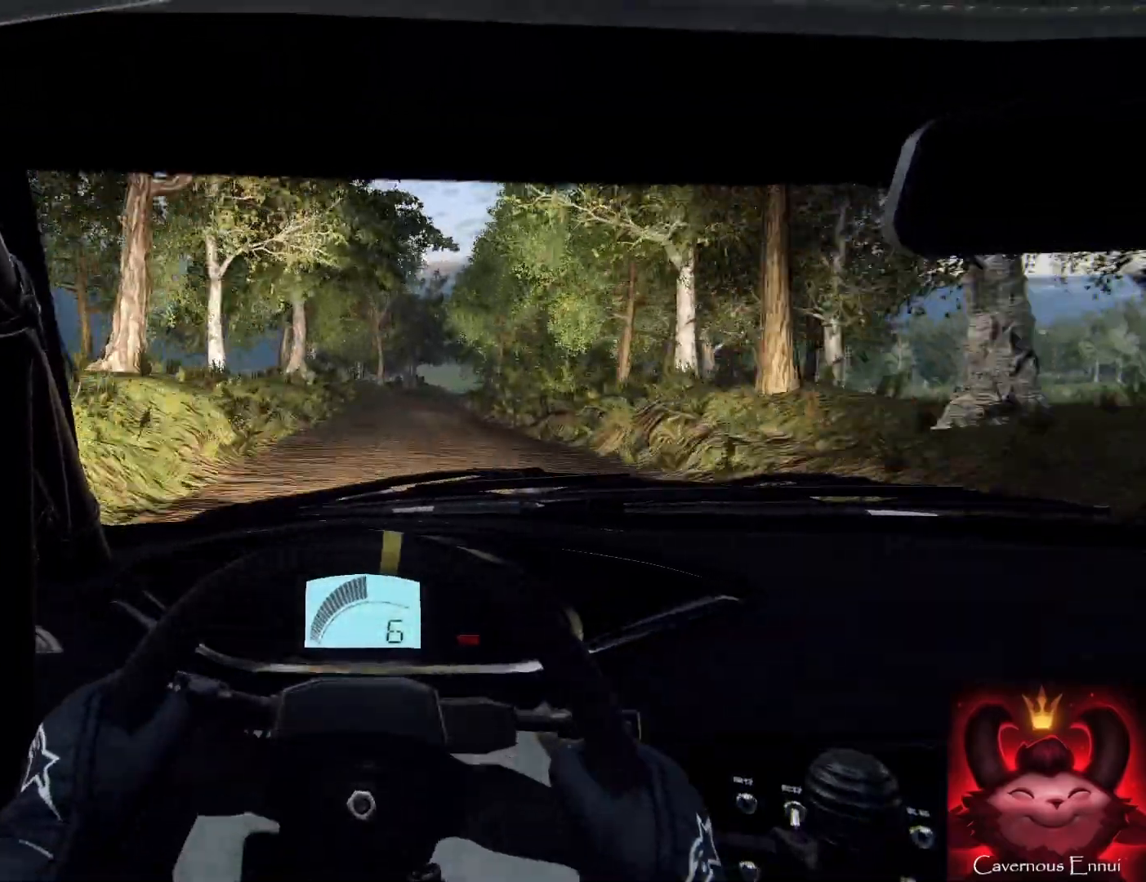
{"buttons": [], "left_stick": "center", "right_stick": "up", "events": [[100, "left_stick", "center"], [233, "left_stick", "right"], [400, "left_stick", "center"]]}
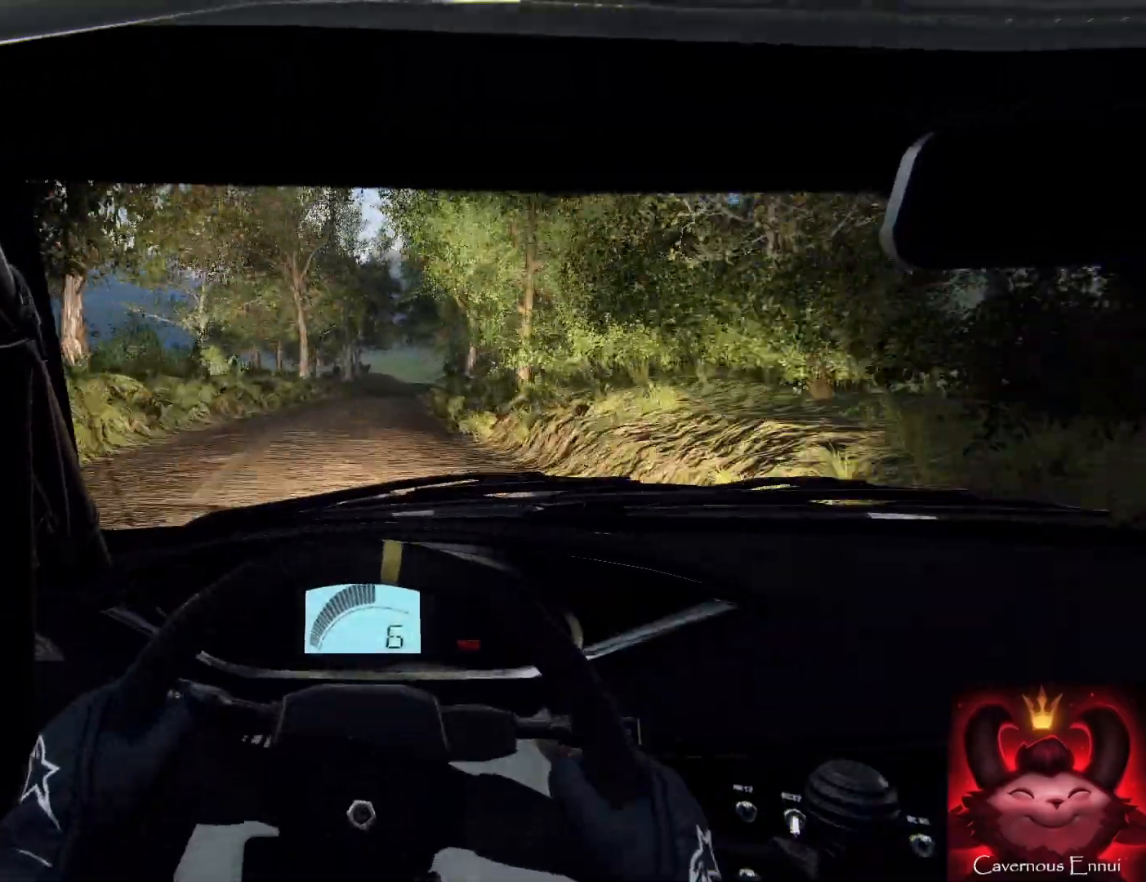
{"buttons": [], "left_stick": "center", "right_stick": "center", "events": [[33, "left_stick", "right"], [233, "left_stick", "center"], [300, "left_stick", "right"], [300, "right_stick", "center"], [333, "L2", "down"], [467, "L2", "up"], [500, "left_stick", "center"]]}
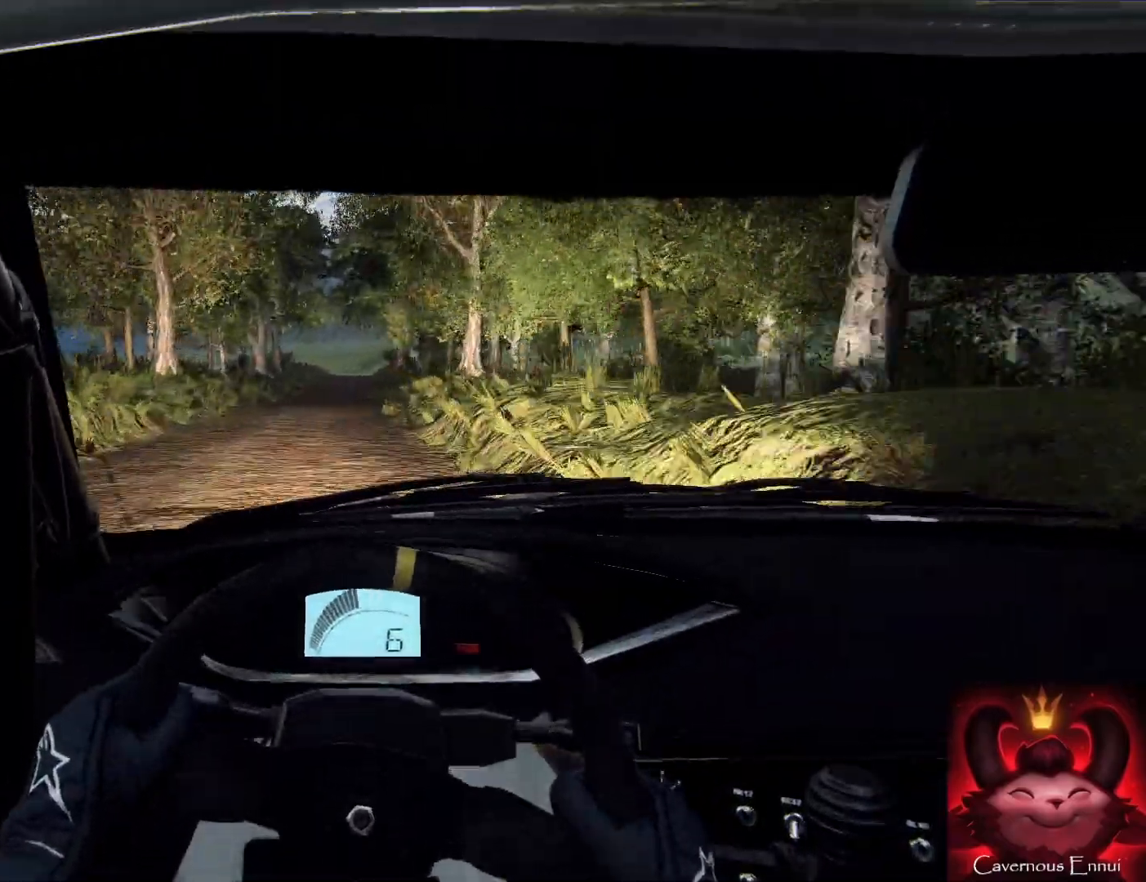
{"buttons": [], "left_stick": "down", "right_stick": "up", "events": [[67, "right_stick", "up"], [133, "left_stick", "down-left"], [333, "left_stick", "down"]]}
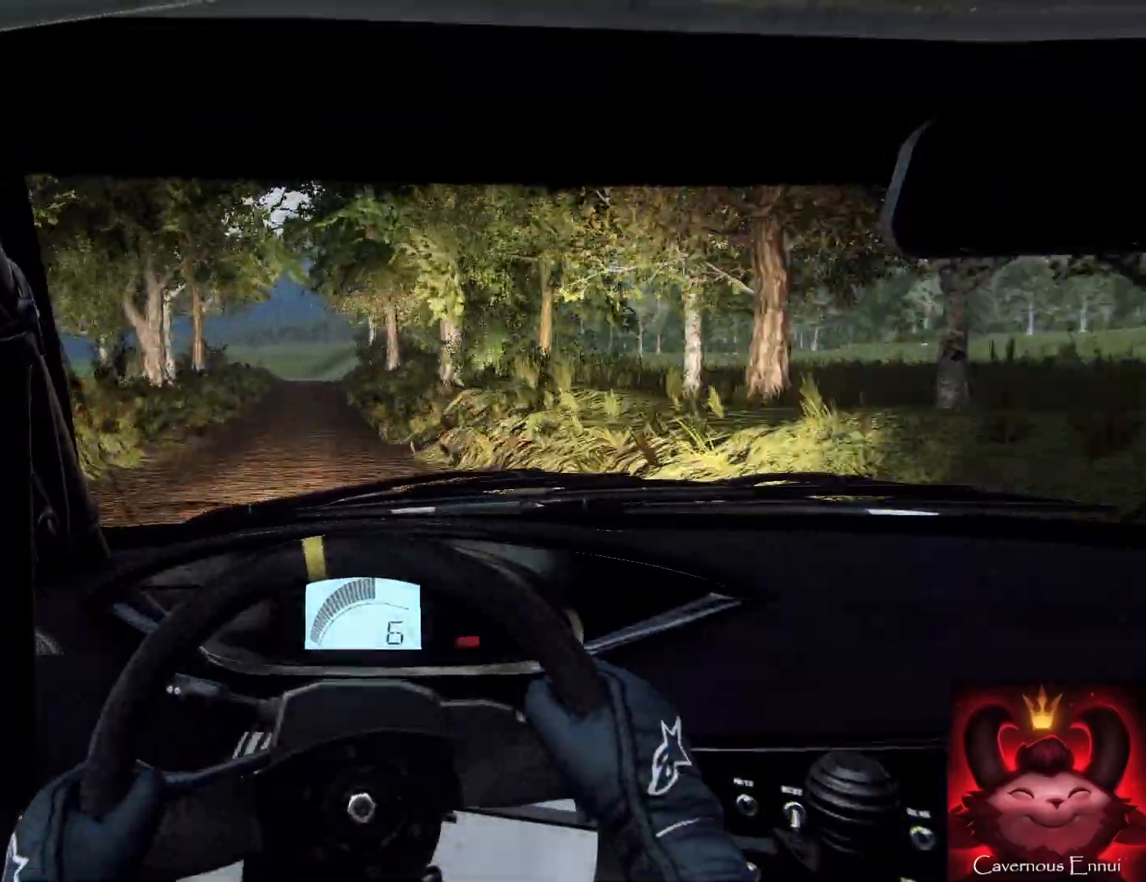
{"buttons": [], "left_stick": "down-right", "right_stick": "up", "events": [[367, "left_stick", "down-right"]]}
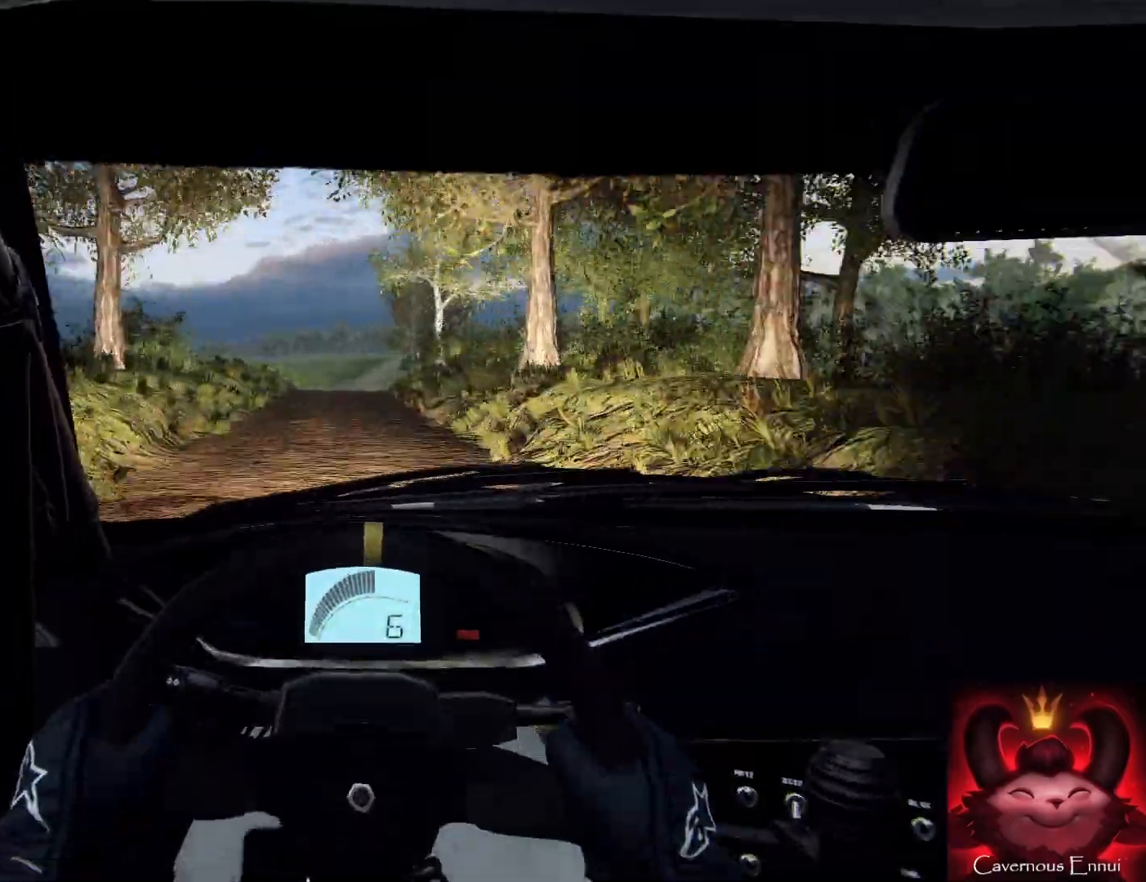
{"buttons": [], "left_stick": "center", "right_stick": "up", "events": [[100, "left_stick", "center"], [300, "left_stick", "right"], [467, "left_stick", "center"]]}
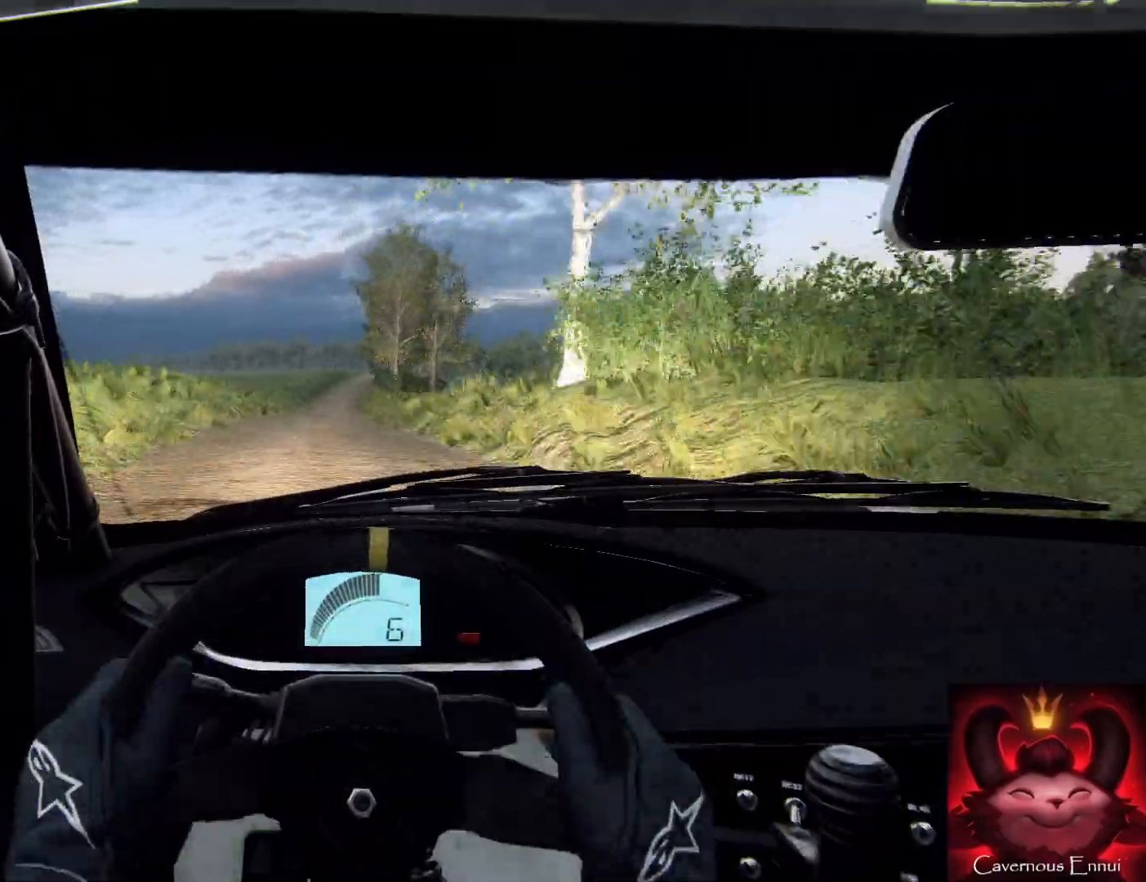
{"buttons": [], "left_stick": "down", "right_stick": "up", "events": [[133, "left_stick", "left"], [233, "left_stick", "down"]]}
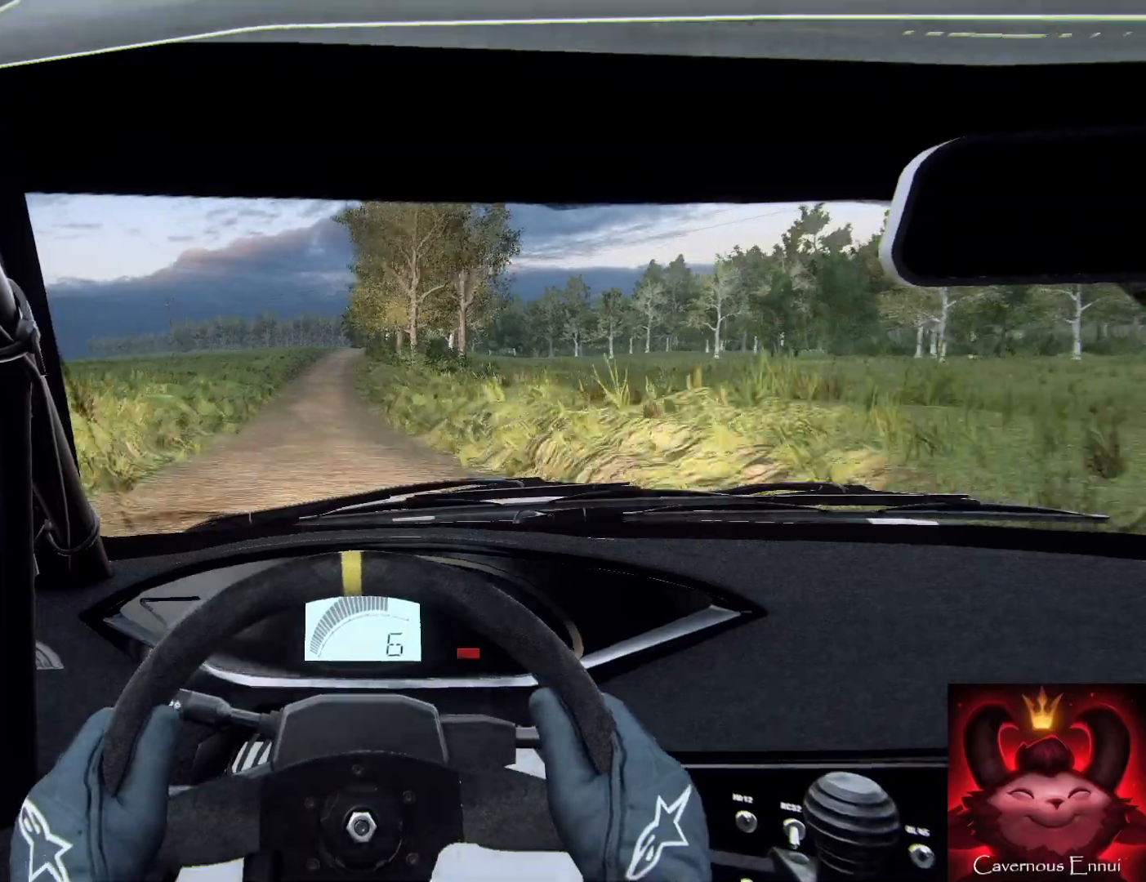
{"buttons": [], "left_stick": "down-right", "right_stick": "up", "events": [[367, "R1", "down"], [467, "R1", "up"], [467, "left_stick", "down-right"]]}
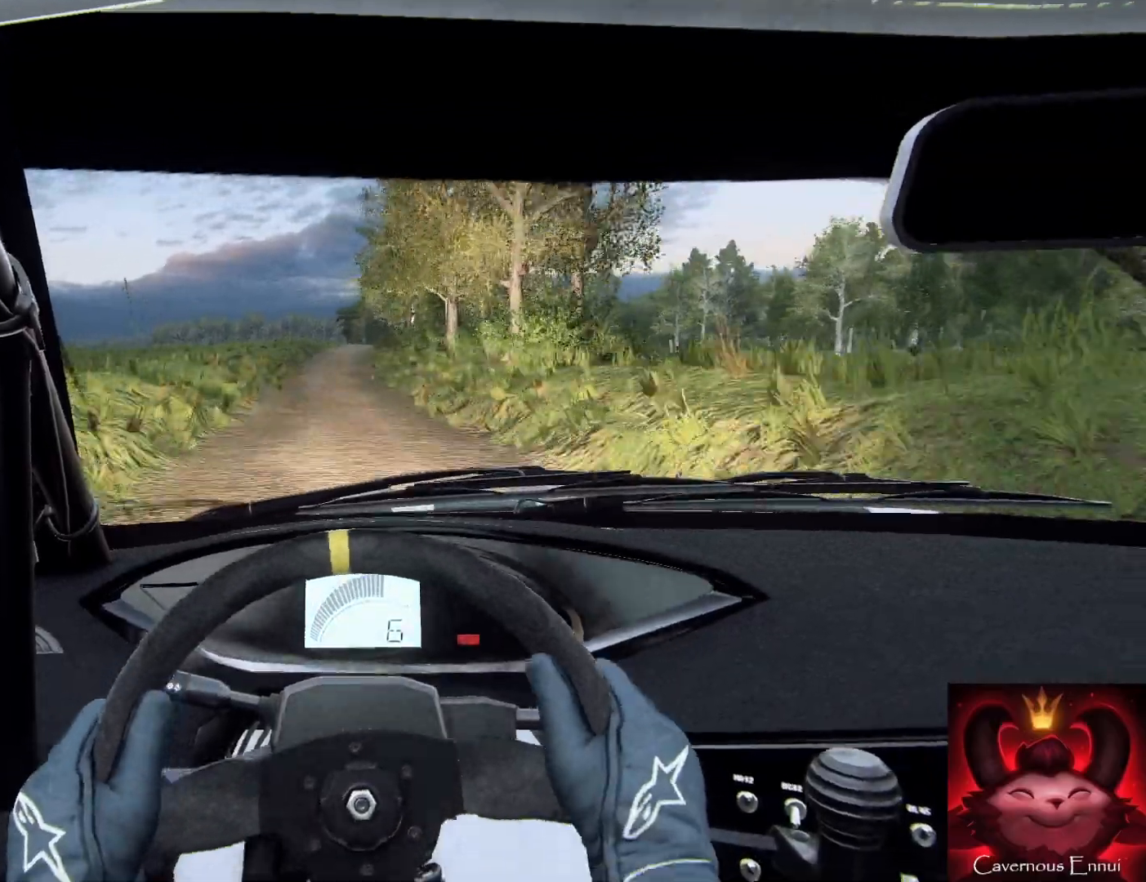
{"buttons": [], "left_stick": "center", "right_stick": "up", "events": [[100, "left_stick", "down"], [300, "left_stick", "right"], [433, "left_stick", "center"]]}